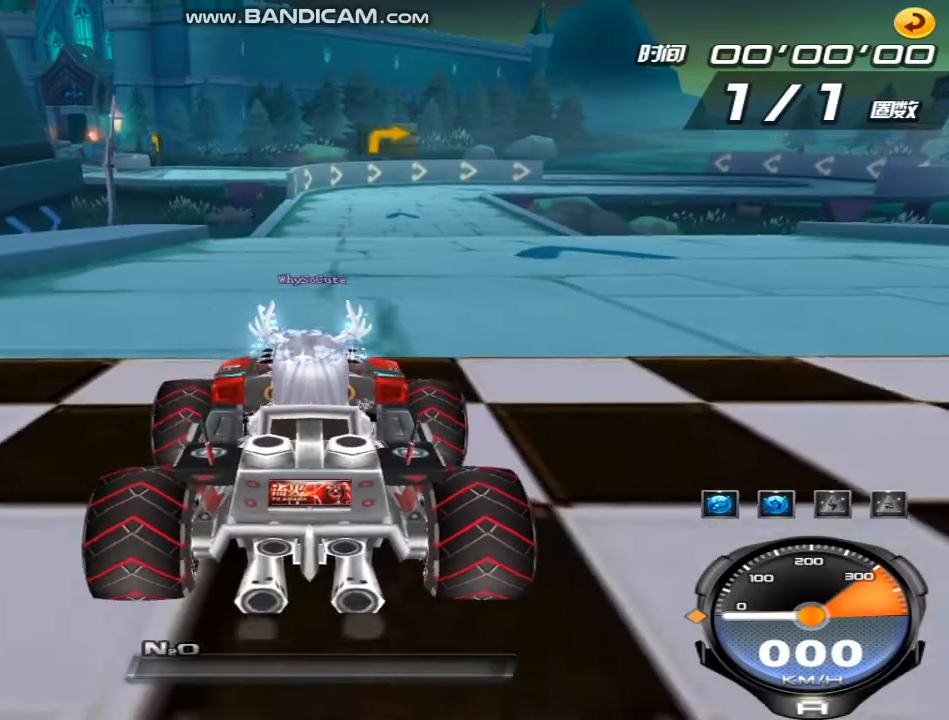
Gameplay with keyboard; each line is a JSON object with the keys held at the frame after it. "events" lists presses ("down") and releases ("up") of "ctrl", "down", "left", "r", "right", "shift", "up" and "w" between this image and that frame as [ms after this image, input, new state], when the widget could be followed in between. No other keys are recorded. Mouse input is not recorded.
{"keys": [], "events": []}
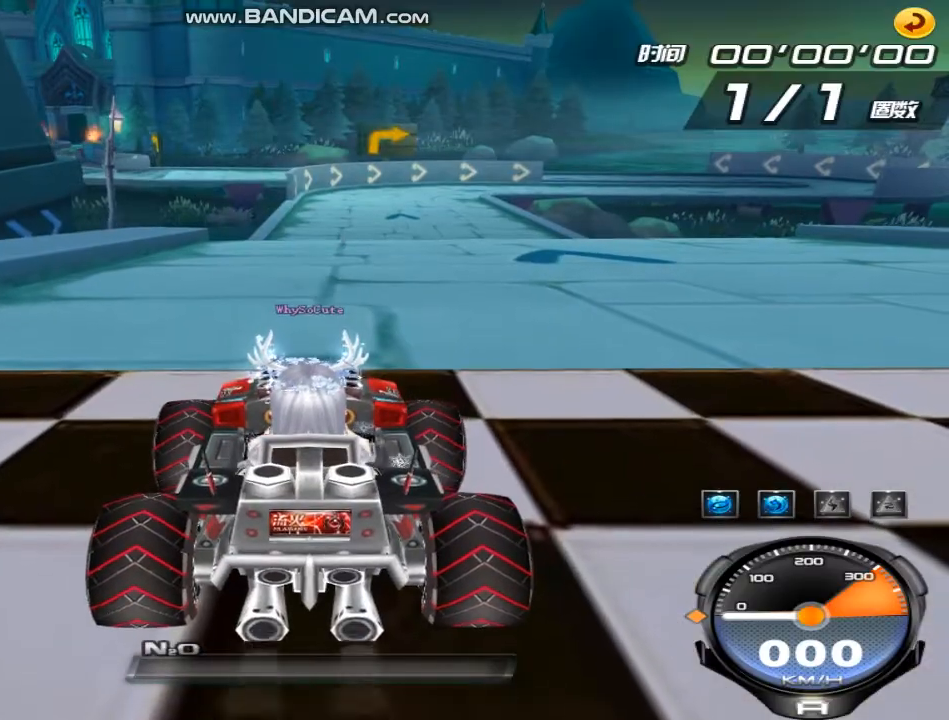
{"keys": [], "events": []}
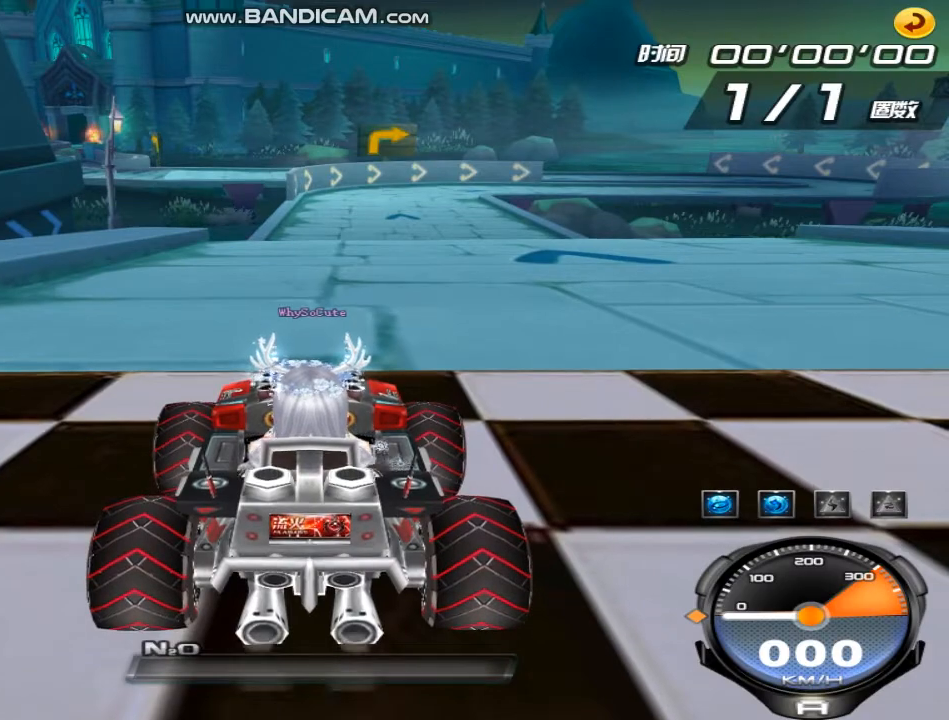
{"keys": [], "events": []}
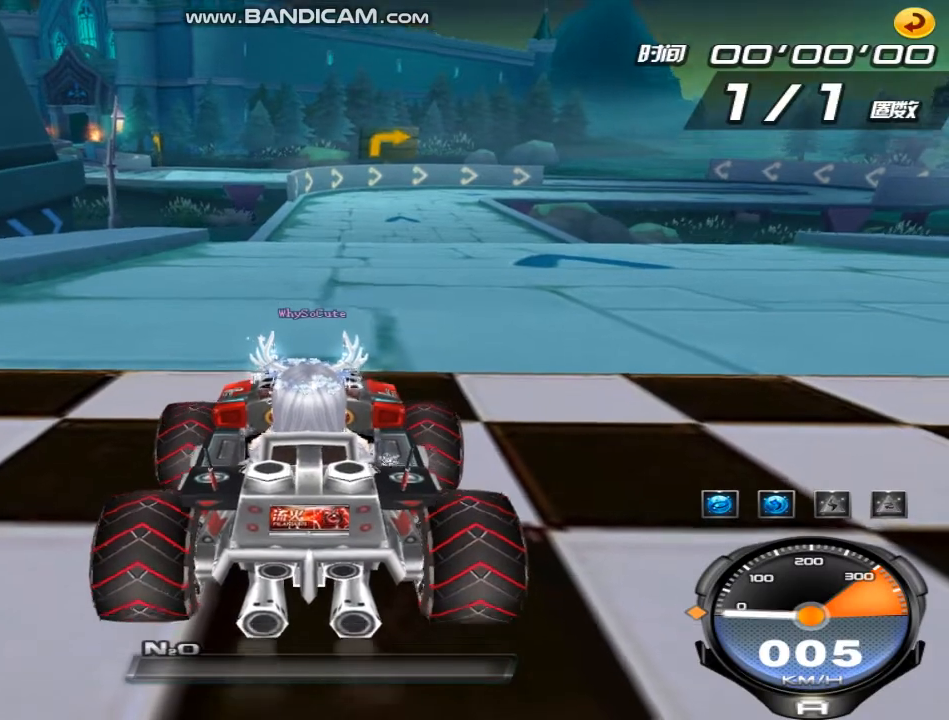
{"keys": [], "events": []}
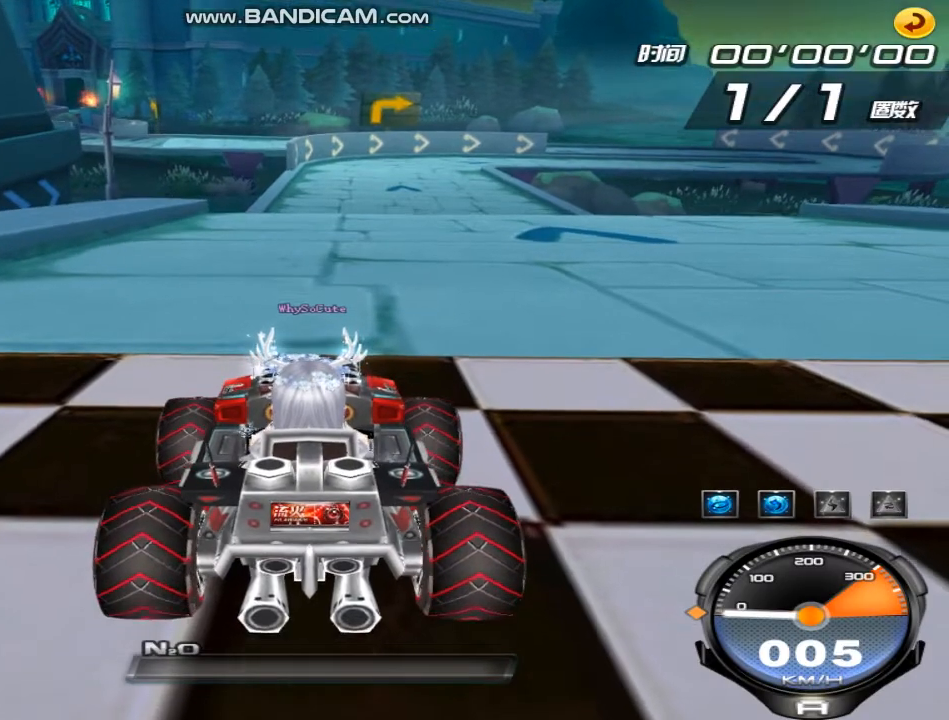
{"keys": [], "events": []}
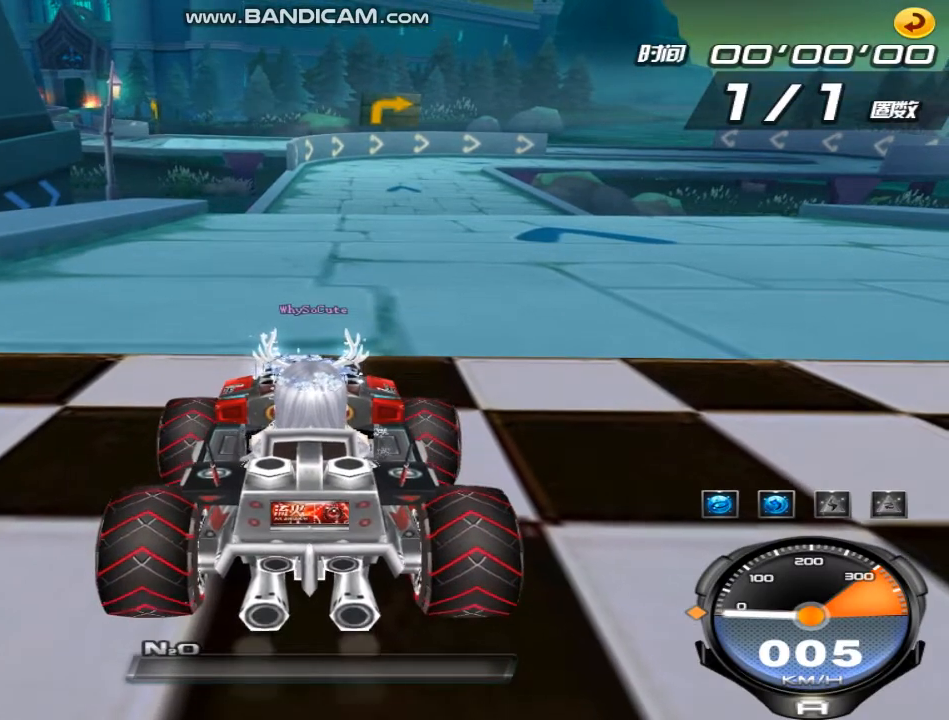
{"keys": [], "events": []}
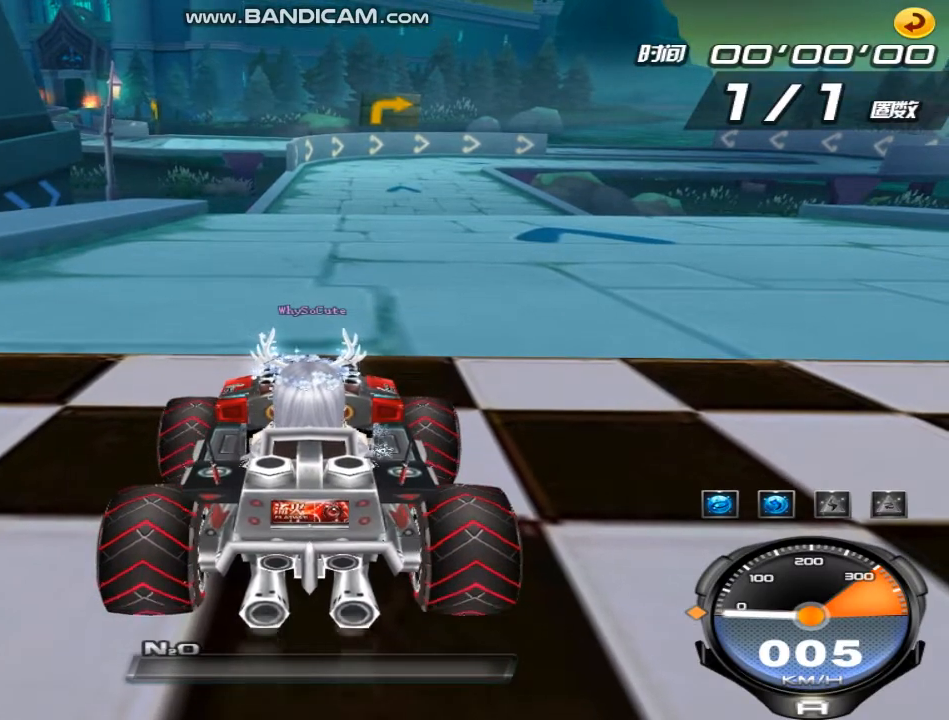
{"keys": [], "events": []}
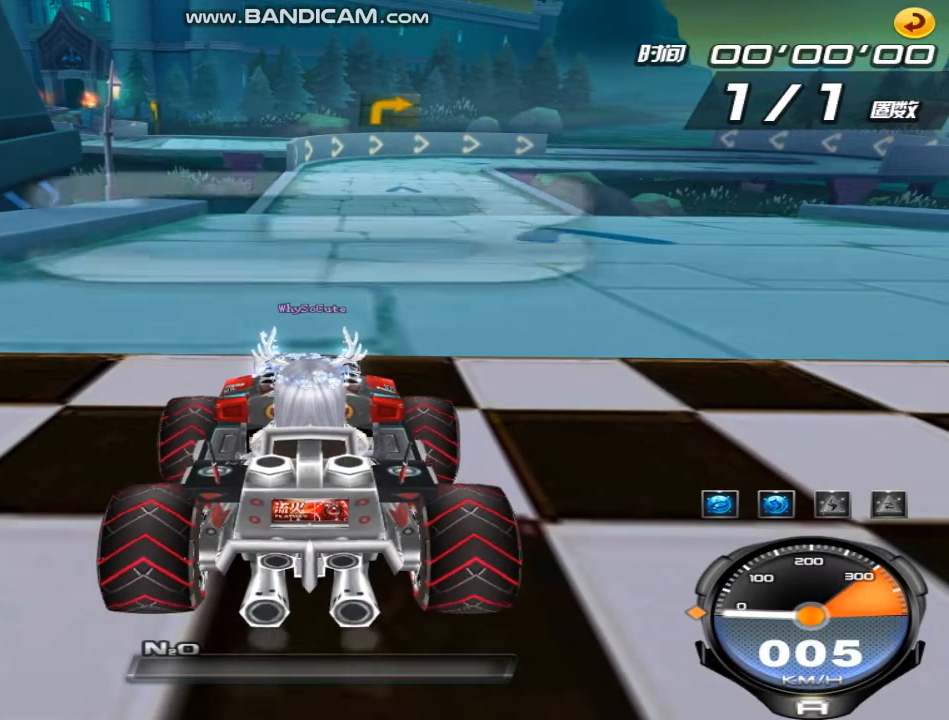
{"keys": [], "events": []}
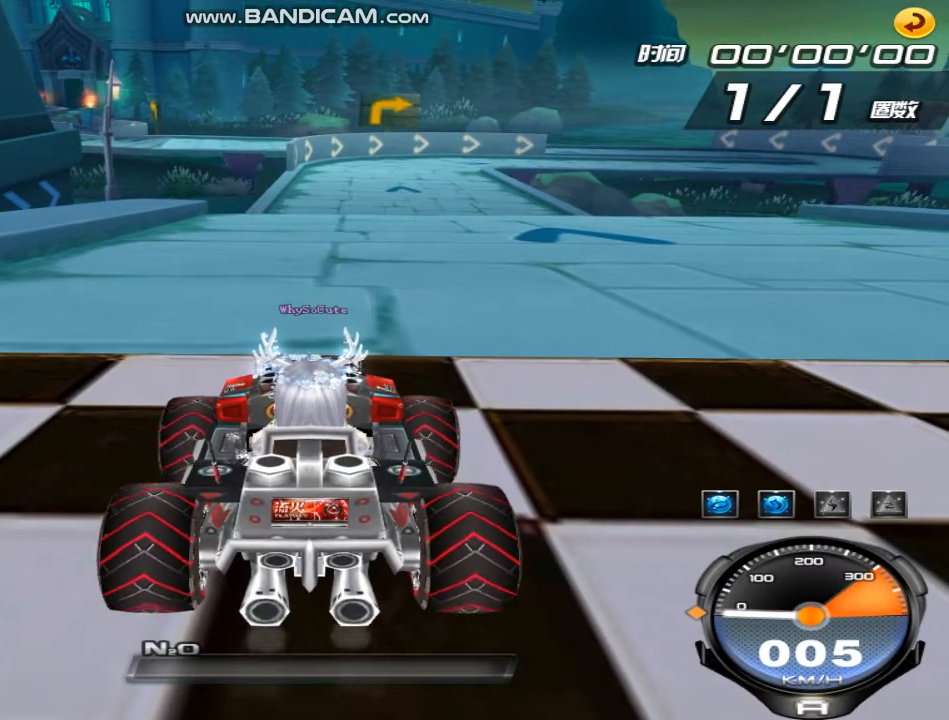
{"keys": [], "events": []}
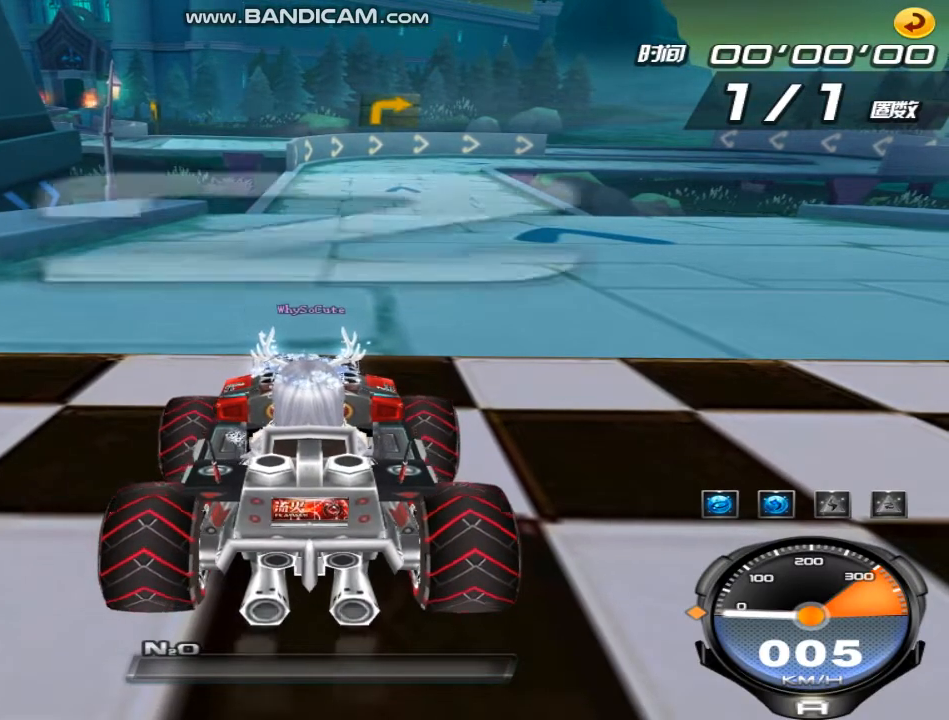
{"keys": ["w"], "events": [[100, "w", "down"]]}
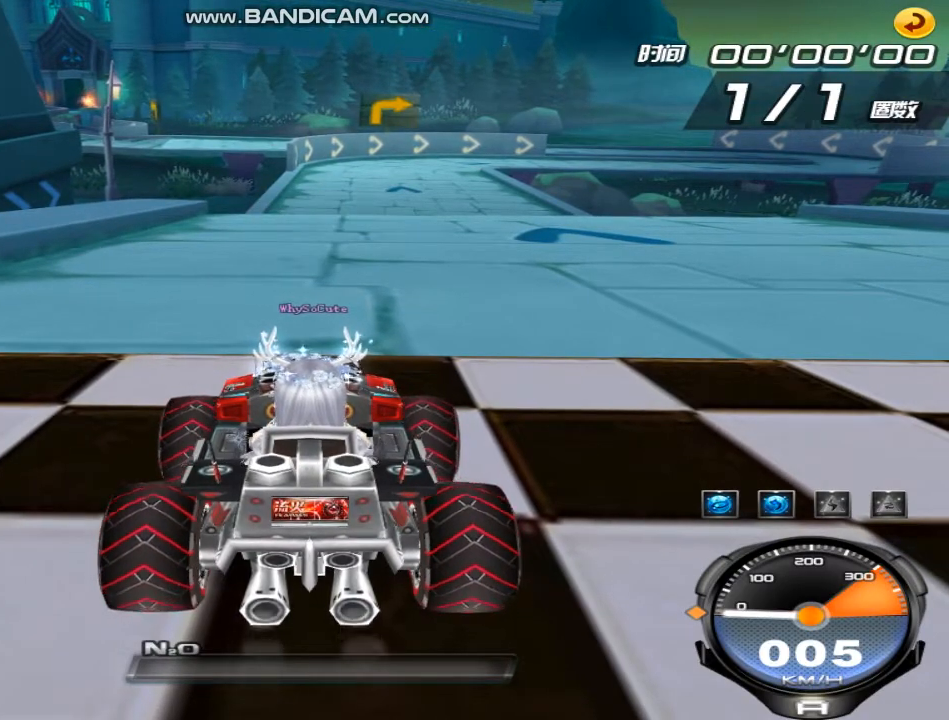
{"keys": ["w"], "events": []}
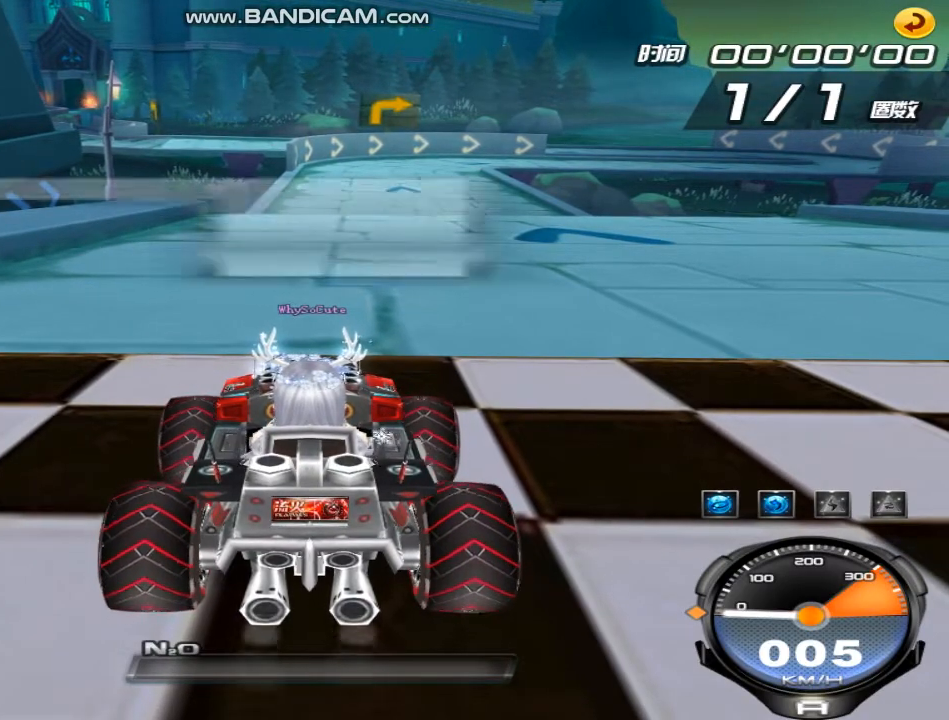
{"keys": ["right", "shift", "w"], "events": [[267, "w", "up"], [300, "left", "down"], [300, "w", "down"], [333, "shift", "down"], [367, "right", "down"], [400, "left", "up"], [400, "shift", "up"], [433, "right", "up"], [467, "shift", "down"], [500, "right", "down"]]}
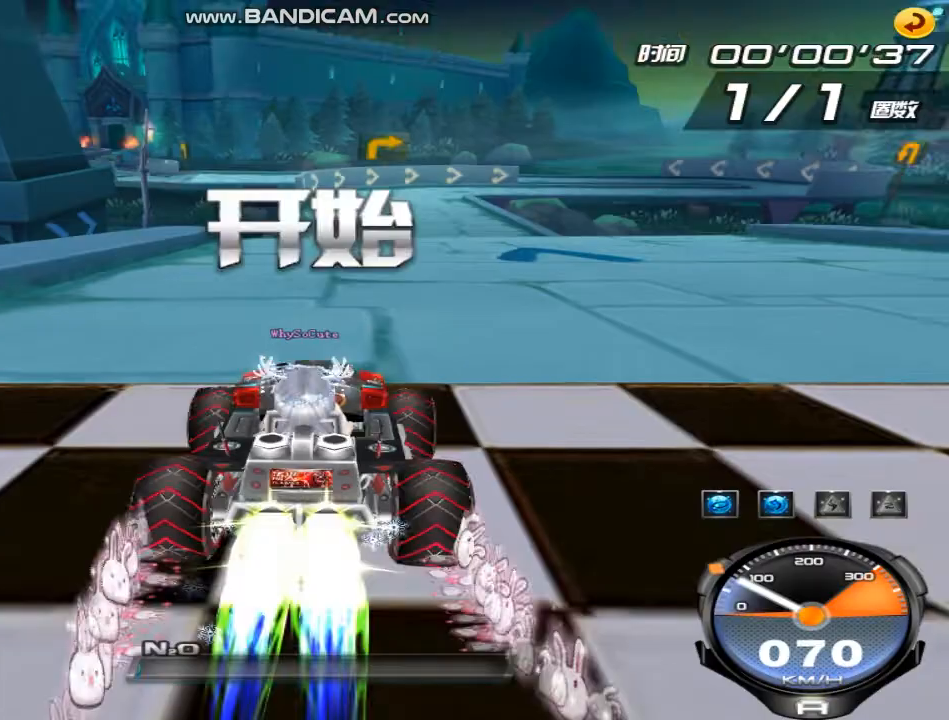
{"keys": ["up", "w"], "events": [[33, "right", "up"], [67, "shift", "up"], [400, "up", "down"], [467, "left", "down"], [500, "left", "up"]]}
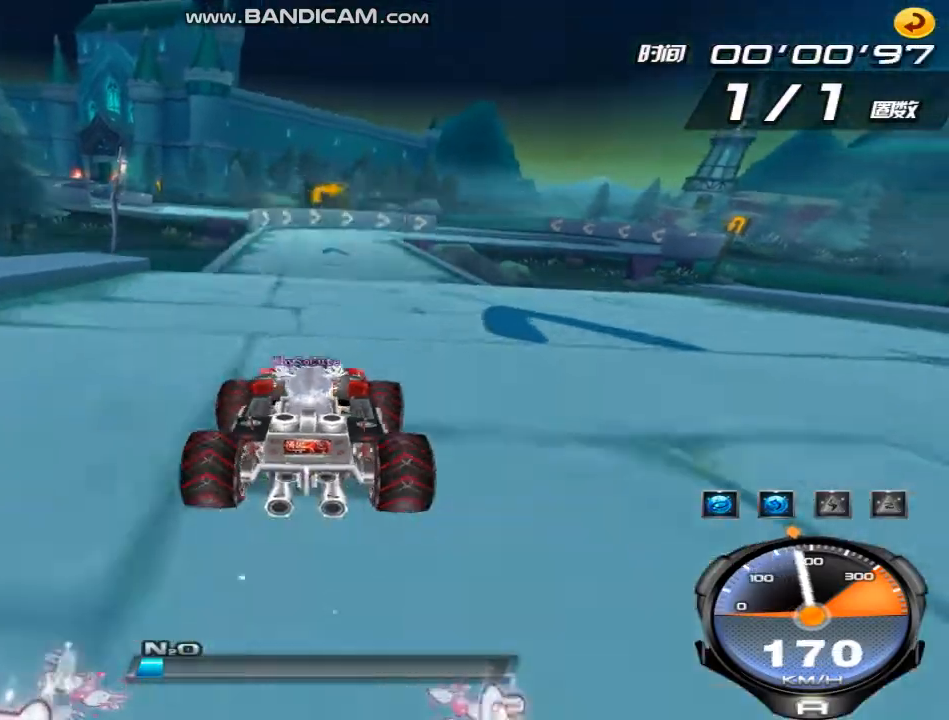
{"keys": ["right", "up", "w"], "events": [[467, "right", "down"]]}
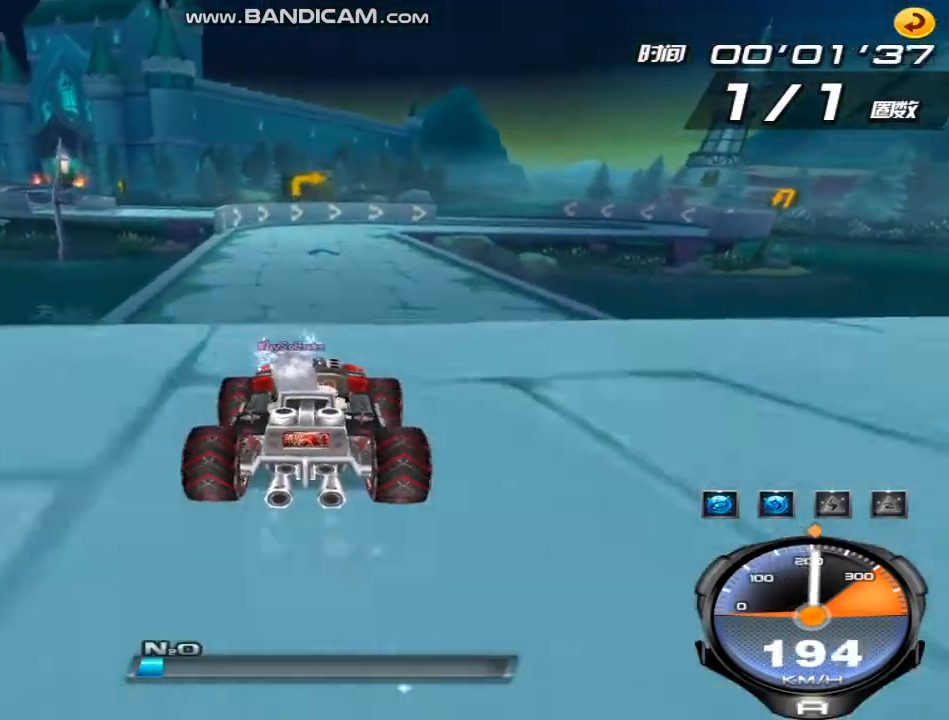
{"keys": ["w"], "events": [[67, "right", "up"], [67, "up", "up"], [400, "up", "down"], [433, "up", "up"]]}
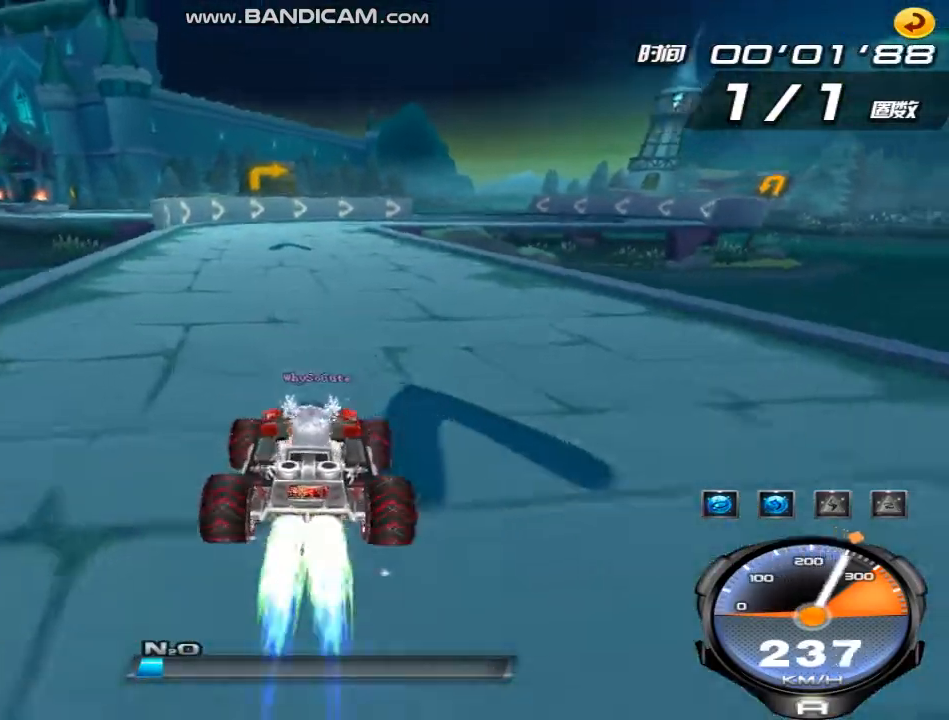
{"keys": ["w"], "events": [[33, "up", "down"], [67, "left", "down"], [100, "up", "up"], [200, "up", "down"], [233, "left", "up"], [233, "up", "up"], [300, "up", "down"], [367, "up", "up"], [433, "up", "down"], [500, "up", "up"]]}
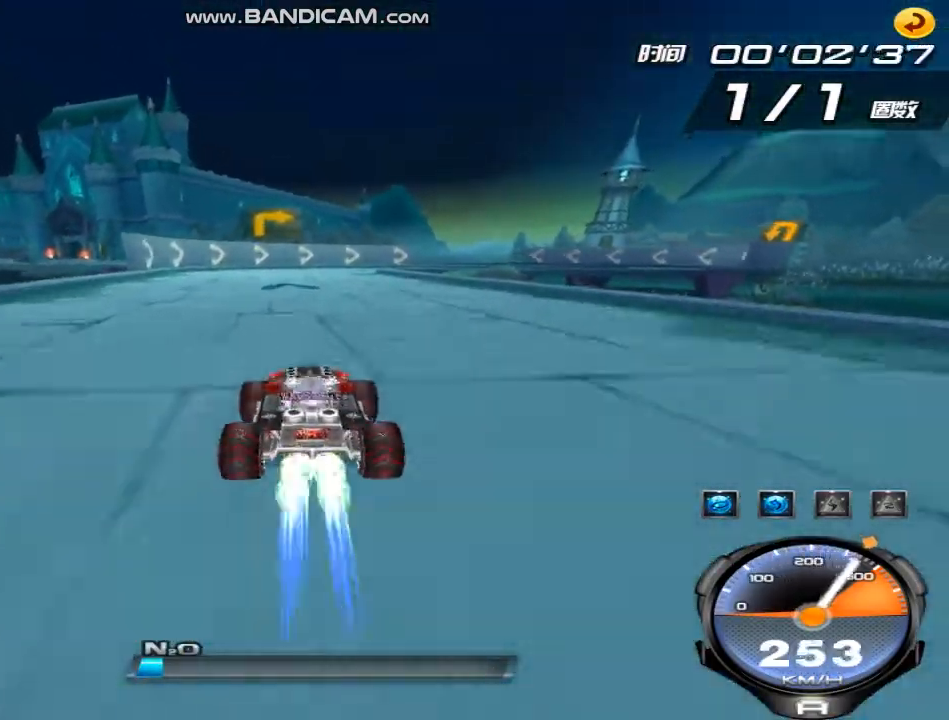
{"keys": ["left", "right", "w"], "events": [[67, "up", "down"], [133, "up", "up"], [233, "right", "down"], [300, "shift", "down"], [400, "shift", "up"], [433, "left", "down"]]}
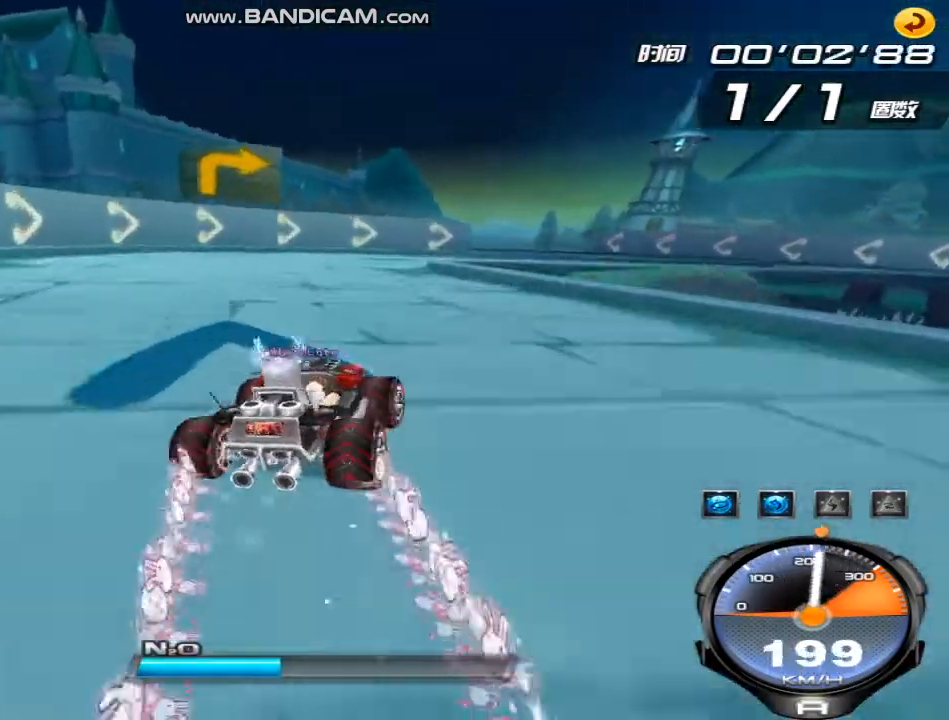
{"keys": ["left", "w"], "events": [[33, "left", "up"], [300, "left", "down"], [367, "right", "up"]]}
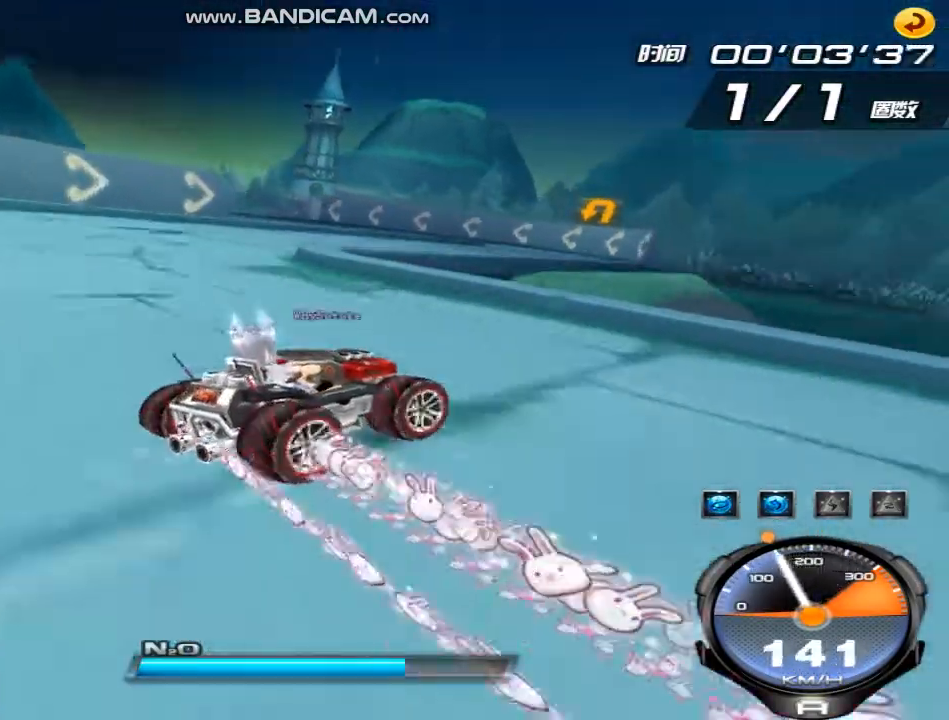
{"keys": ["shift", "w"], "events": [[33, "right", "down"], [133, "right", "up"], [333, "shift", "down"], [467, "left", "up"]]}
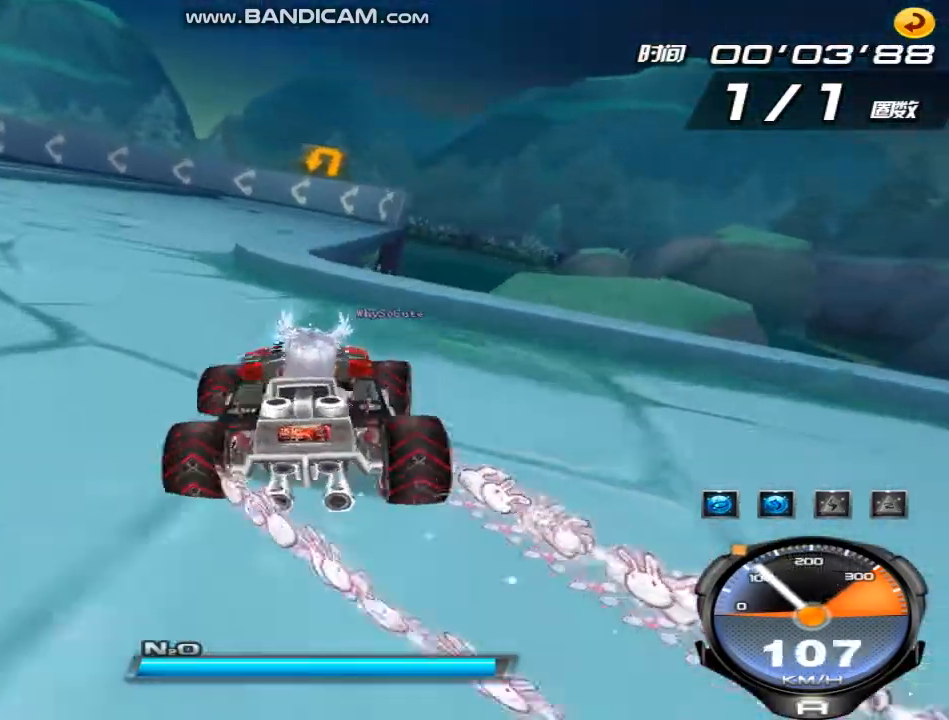
{"keys": ["right", "up", "w"], "events": [[67, "right", "down"], [233, "shift", "up"], [333, "up", "down"]]}
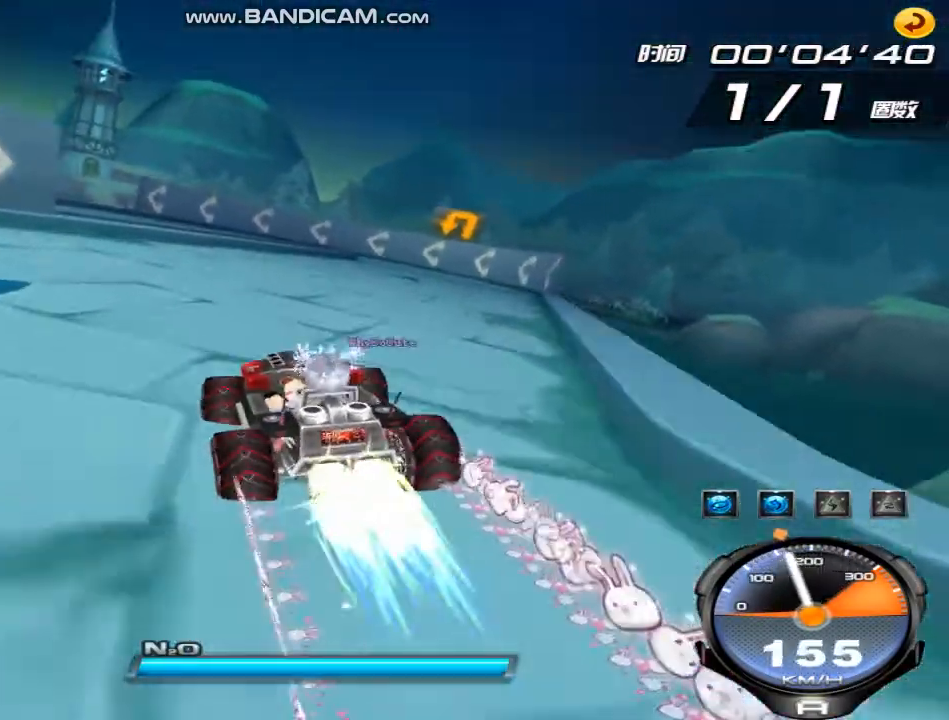
{"keys": ["w"], "events": [[333, "up", "up"], [433, "right", "up"], [433, "up", "down"], [467, "up", "up"]]}
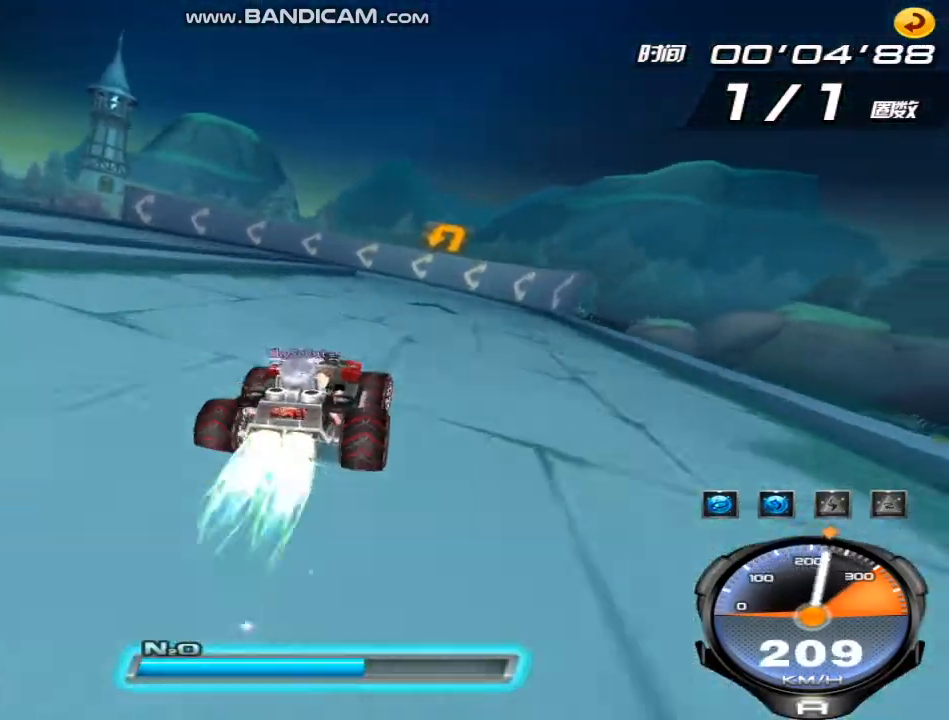
{"keys": ["left", "shift", "w"], "events": [[67, "up", "down"], [133, "up", "up"], [200, "up", "down"], [267, "up", "up"], [300, "left", "down"], [433, "shift", "down"]]}
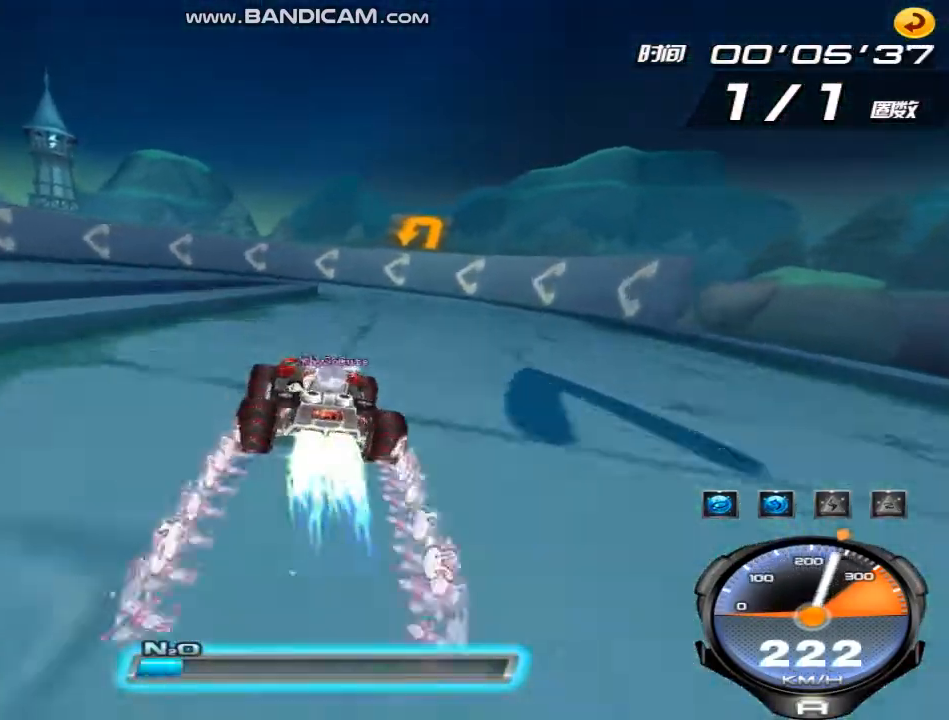
{"keys": ["left", "shift", "w"], "events": [[33, "right", "down"], [133, "right", "up"]]}
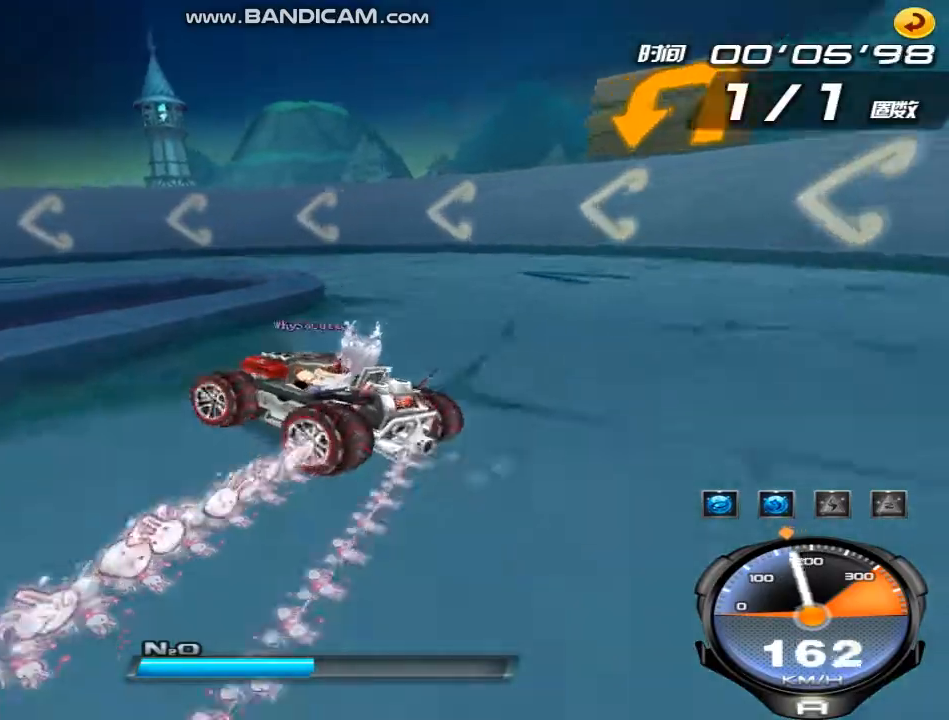
{"keys": ["ctrl", "w"], "events": [[233, "left", "up"], [300, "shift", "up"], [333, "w", "up"], [400, "w", "down"], [500, "ctrl", "down"]]}
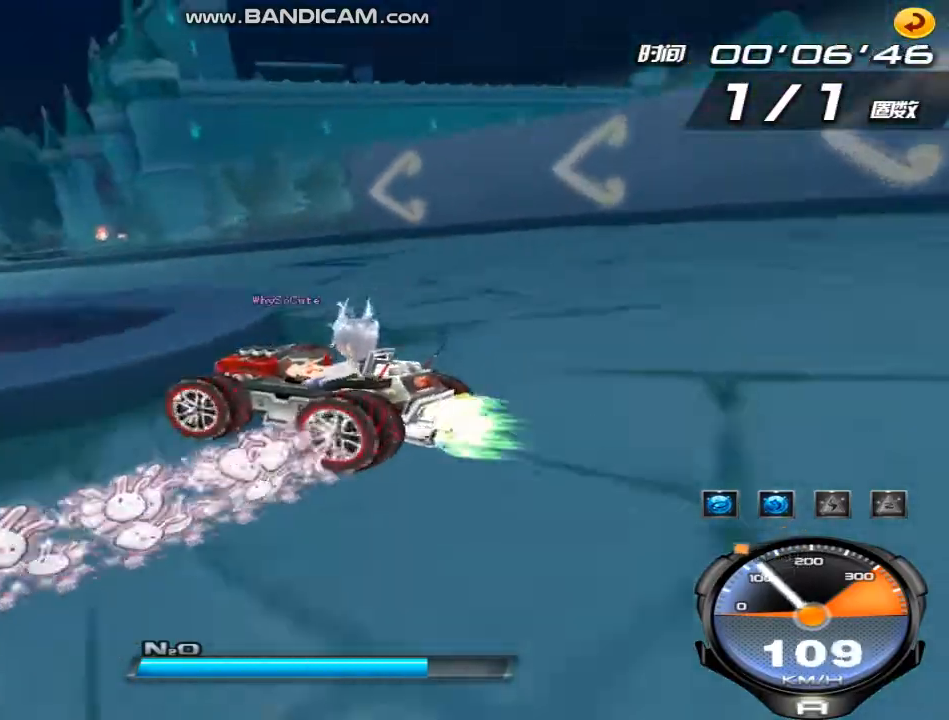
{"keys": ["shift", "w"], "events": [[33, "right", "down"], [133, "ctrl", "up"], [367, "shift", "down"], [500, "right", "up"]]}
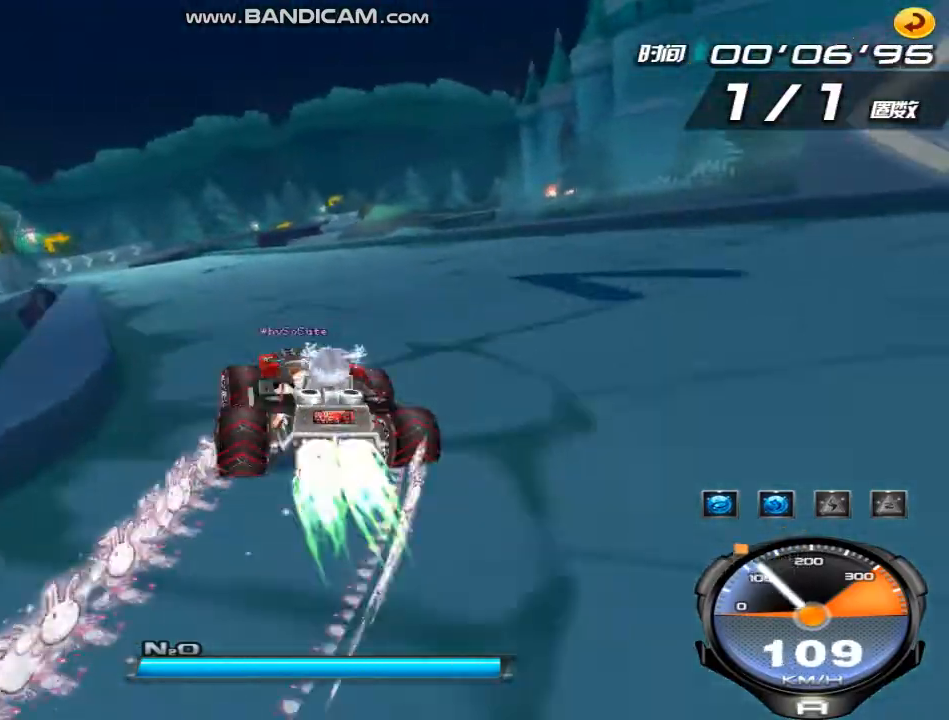
{"keys": ["left", "up", "w"], "events": [[33, "left", "down"], [67, "shift", "up"], [333, "up", "down"]]}
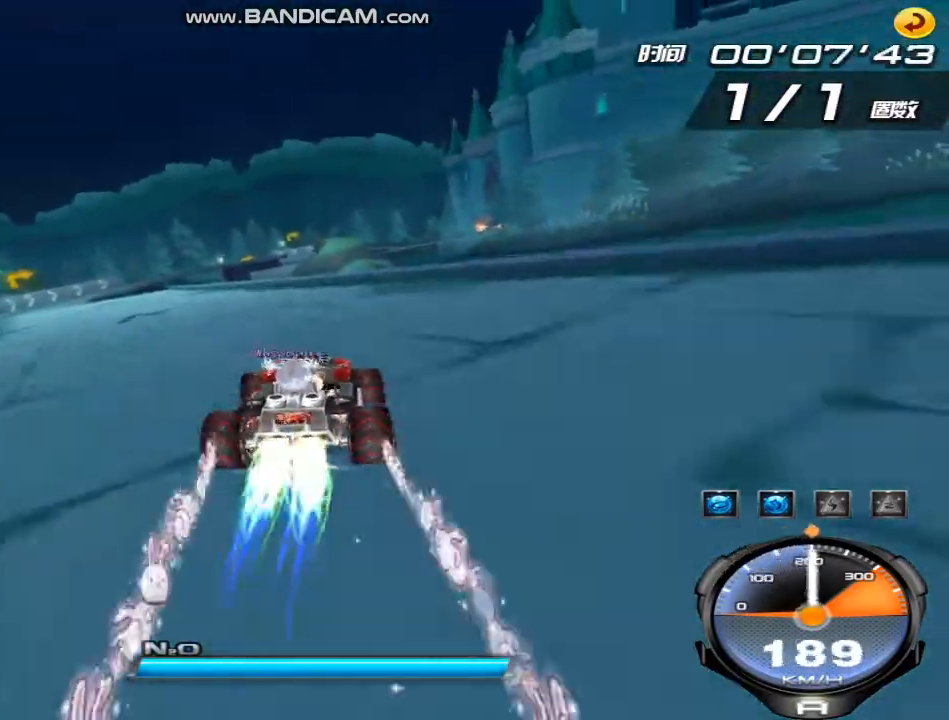
{"keys": ["left", "w"], "events": [[233, "up", "up"], [433, "up", "down"], [500, "up", "up"]]}